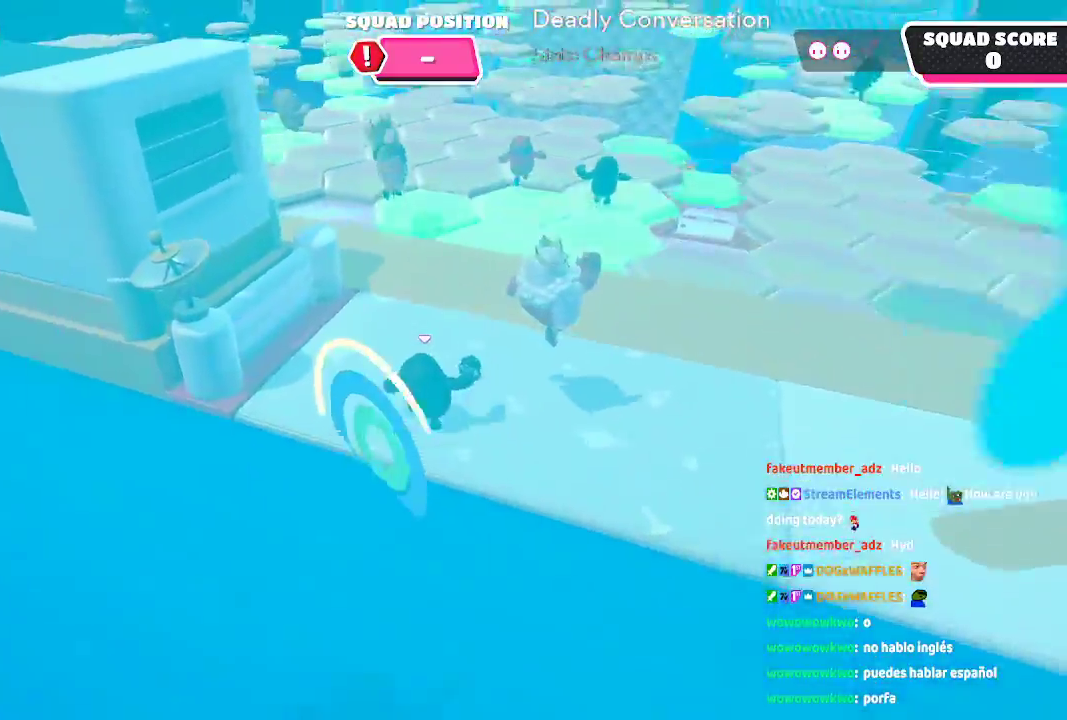
Gameplay with a controller (Xbox layout); each line is a JSON object with the inputs held at the frame after it (dt_ms = milliseconds from this image to that frame). "button_events" lists button changes between this image and that frame as [ms after this image, input, new state], when the widget could be followed in between (sticks are given only as held states). Not read: L1 L2 L3 R1 R2 R3.
{"dt_ms": 500, "buttons": [], "left_stick": "up", "right_stick": "center", "button_events": []}
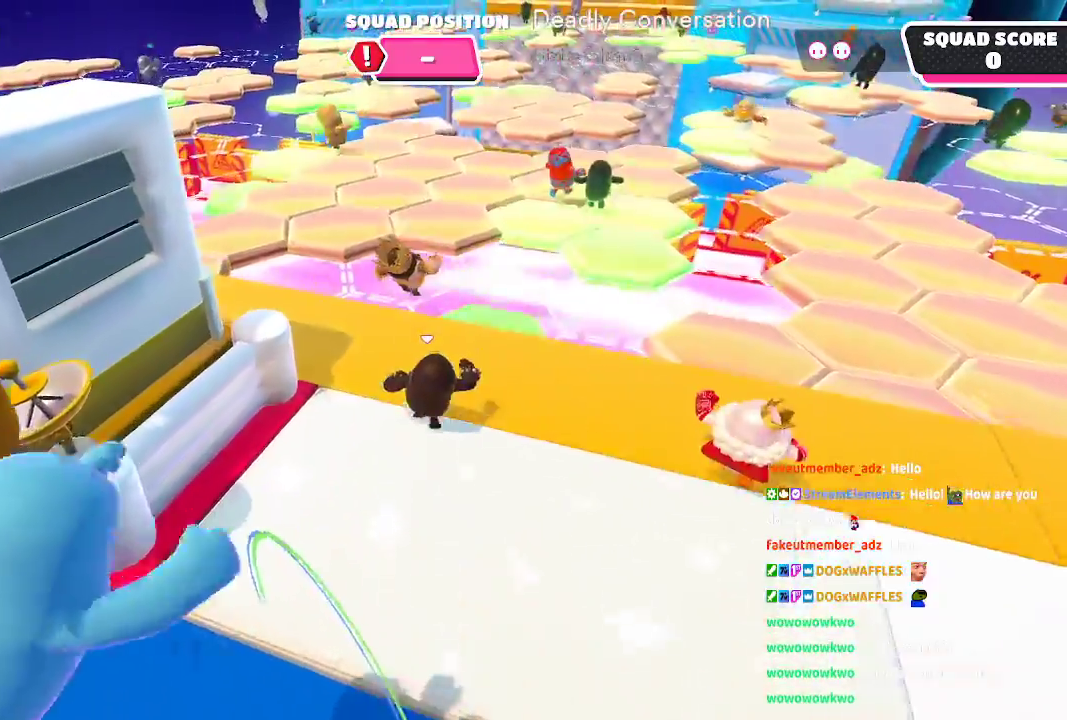
{"dt_ms": 1000, "buttons": ["A"], "left_stick": "up", "right_stick": "center"}
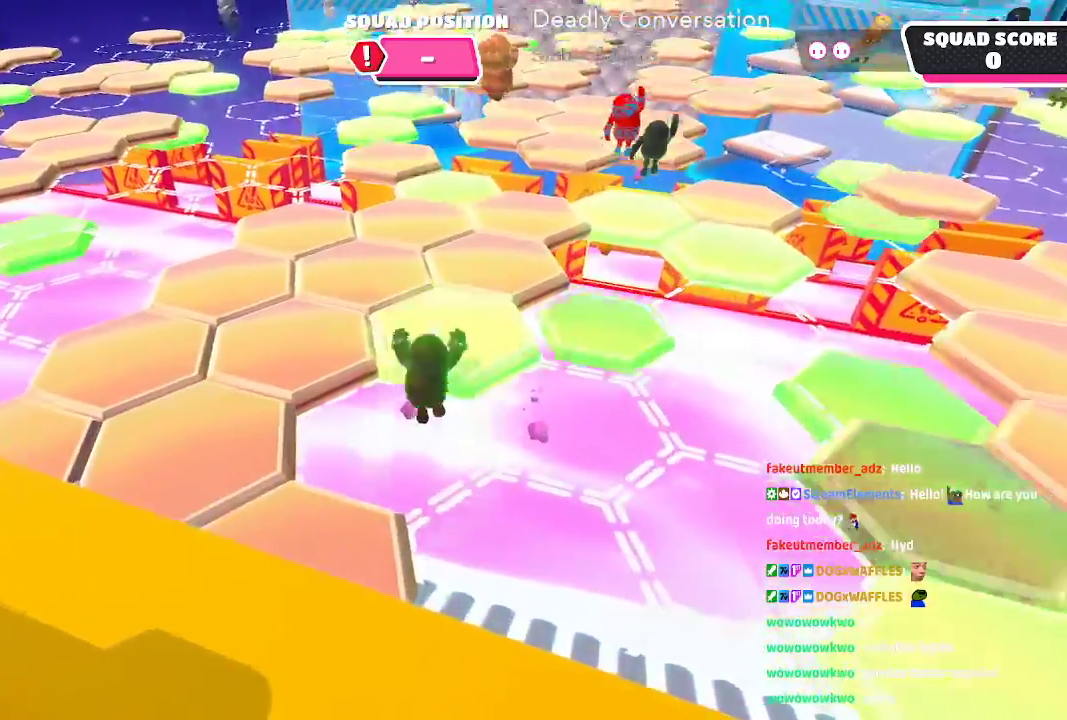
{"dt_ms": 500, "buttons": [], "left_stick": "up", "right_stick": "center", "button_events": [[100, "A", "up"], [250, "A", "down"], [350, "A", "up"]]}
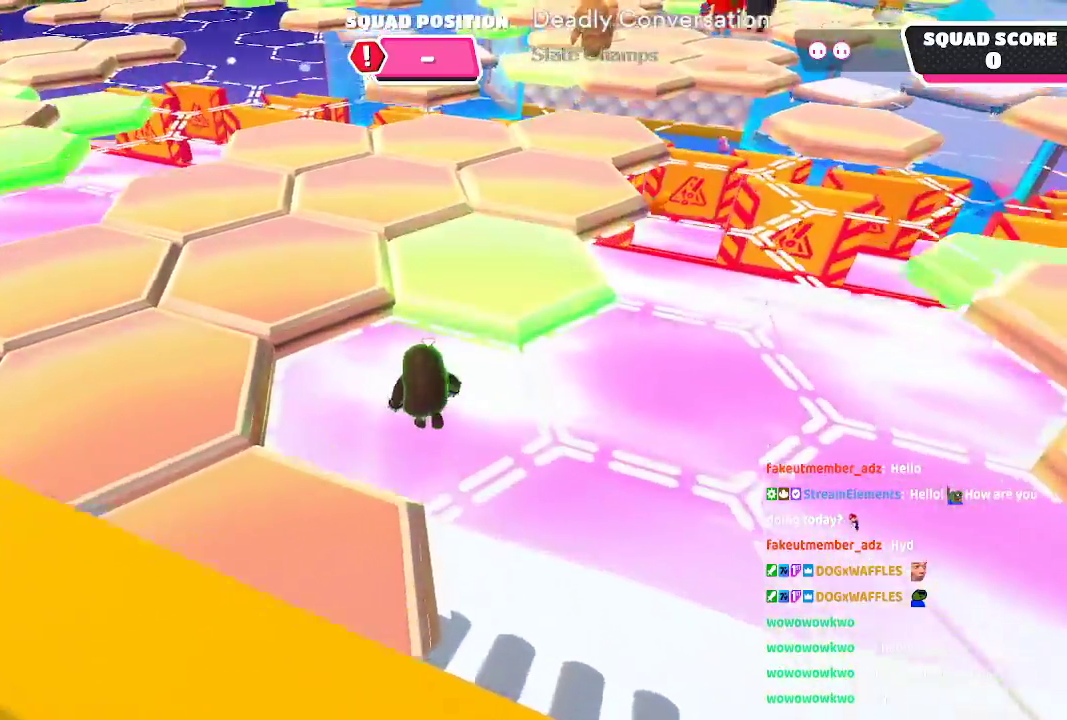
{"dt_ms": 500, "buttons": [], "left_stick": "up", "right_stick": "center", "button_events": [[67, "A", "down"], [417, "A", "up"]]}
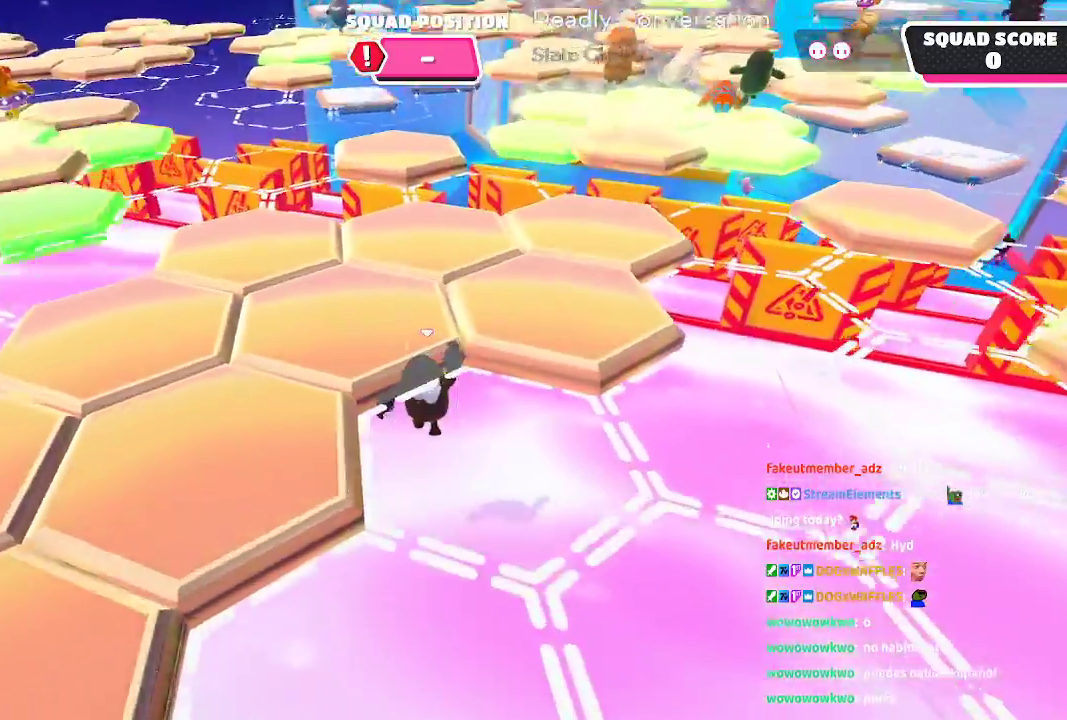
{"dt_ms": 500, "buttons": [], "left_stick": "up", "right_stick": "center", "button_events": [[300, "A", "down"], [467, "A", "up"]]}
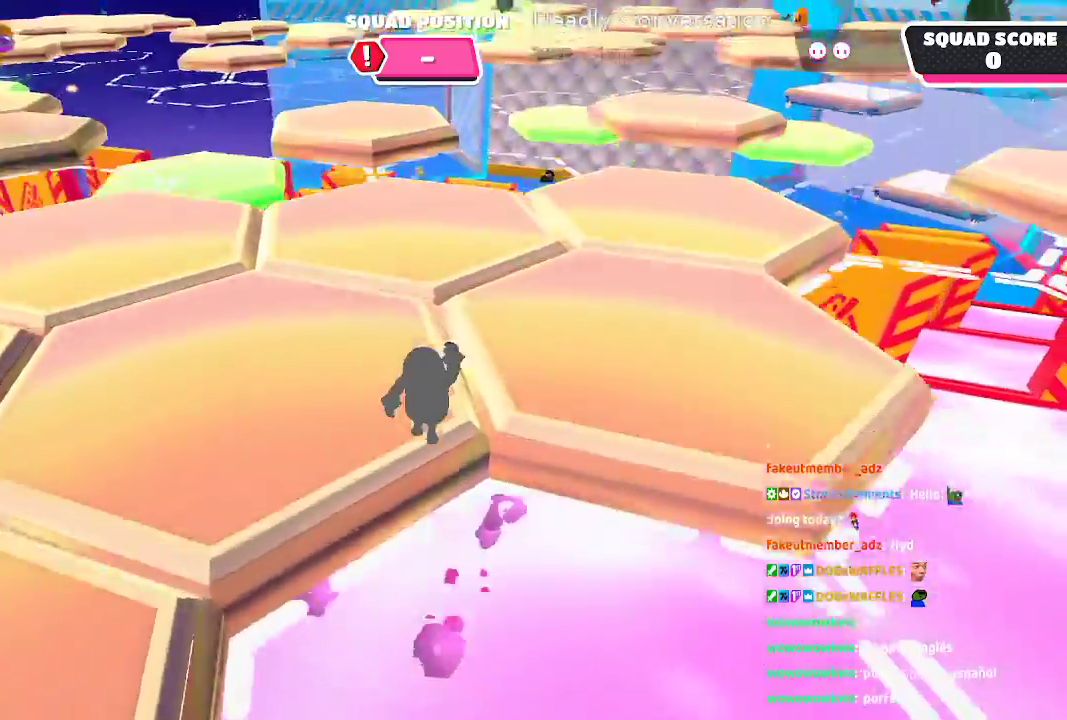
{"dt_ms": 1000, "buttons": [], "left_stick": "up-right", "right_stick": "center"}
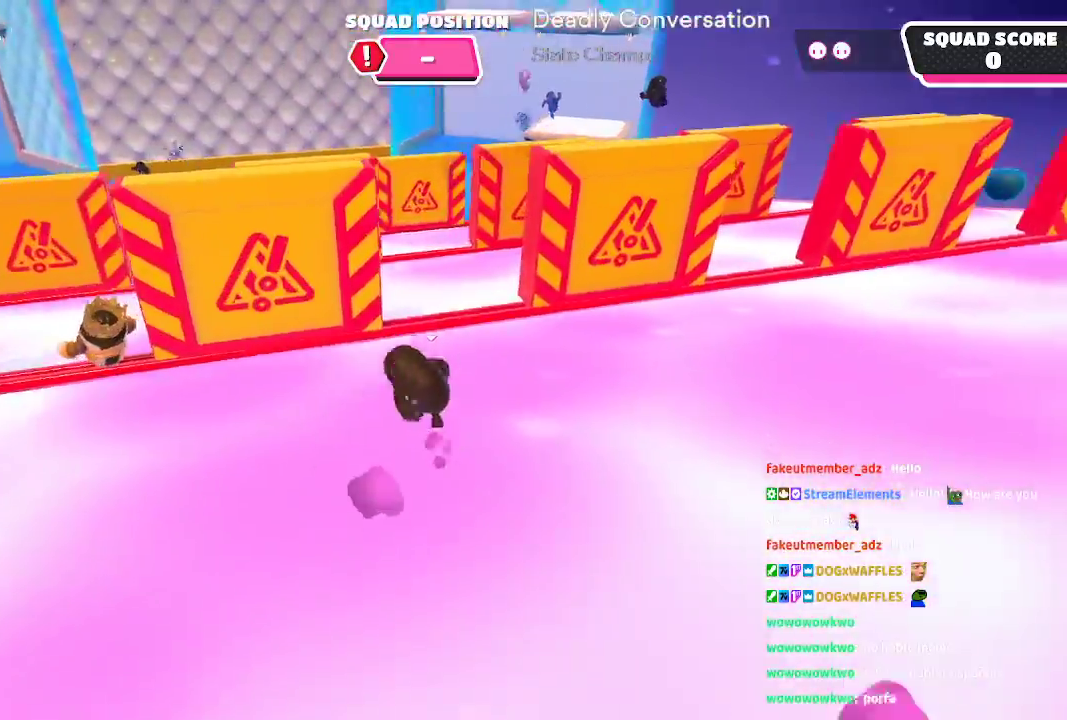
{"dt_ms": 500, "buttons": [], "left_stick": "up", "right_stick": "center", "button_events": []}